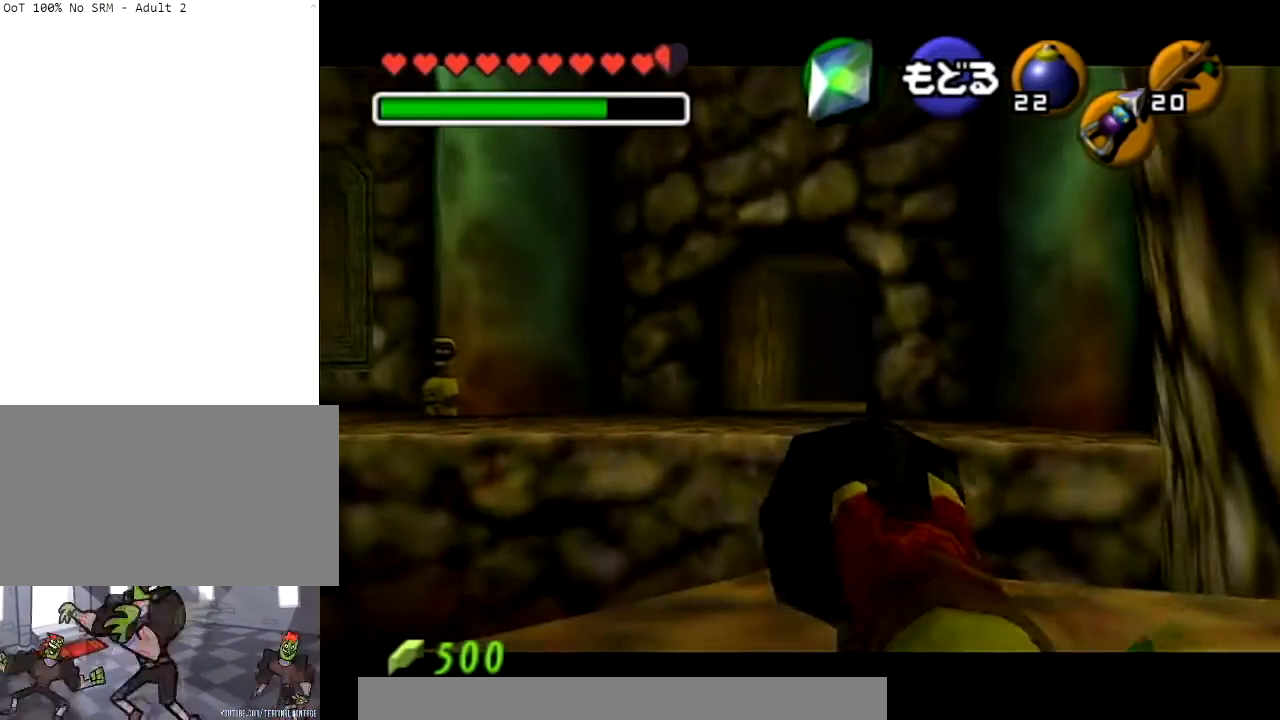
Gameplay with a controller (Nintendo layout); each line is a JSON object with the inputs held at the frame after it. "events" lists button and stick changes between this image and that frame as [ms after this image, input, new state], when the widget could be followed in between. Not read: L3 R3.
{"buttons": [], "left_stick": "down-left", "right_stick": "center", "events": [[100, "left_stick", "right"], [300, "left_stick", "center"], [400, "left_stick", "down-left"]]}
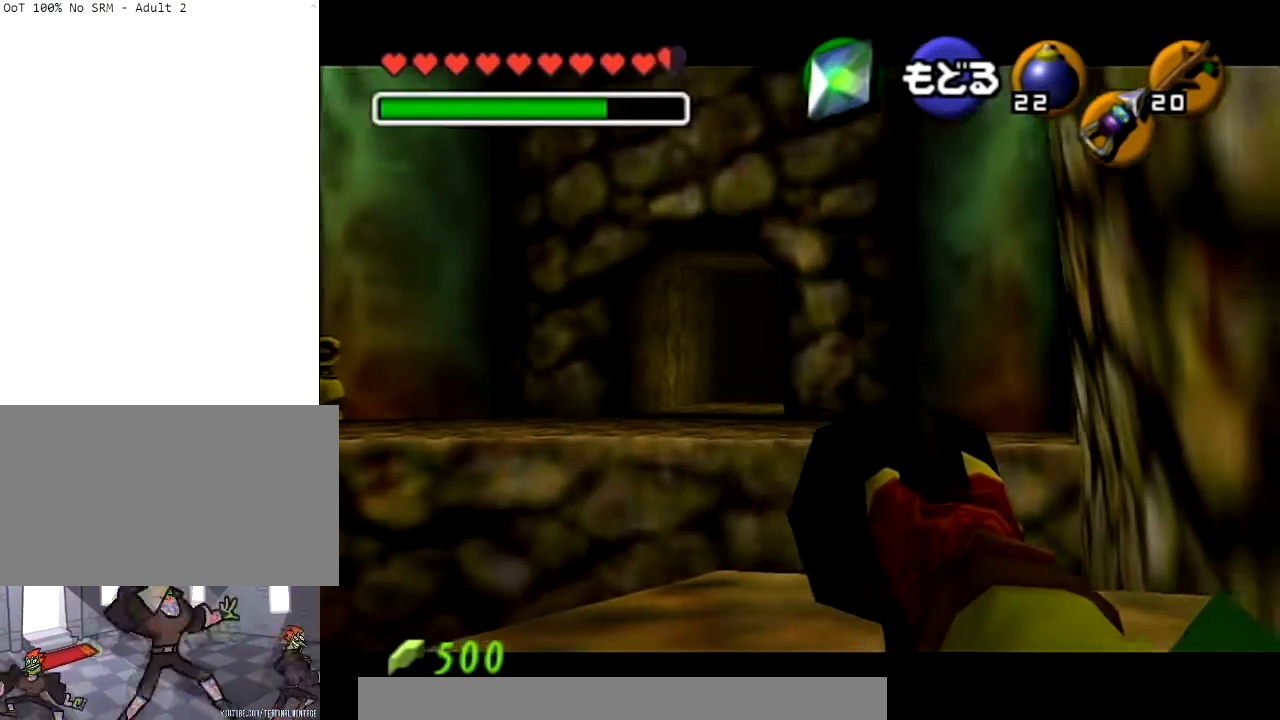
{"buttons": [], "left_stick": "down", "right_stick": "center", "events": [[134, "left_stick", "center"], [301, "A", "down"], [434, "left_stick", "down"], [467, "A", "up"]]}
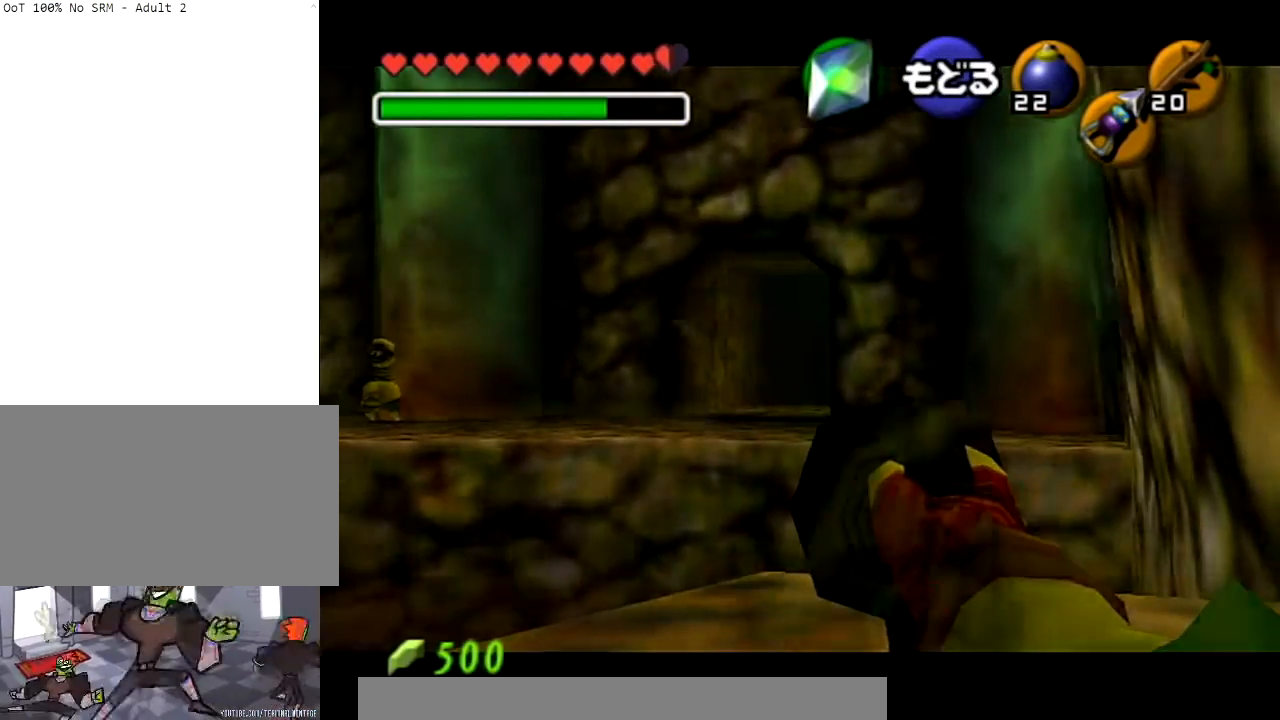
{"buttons": ["L1"], "left_stick": "up", "right_stick": "center", "events": [[33, "L1", "down"], [100, "left_stick", "center"], [467, "left_stick", "up"]]}
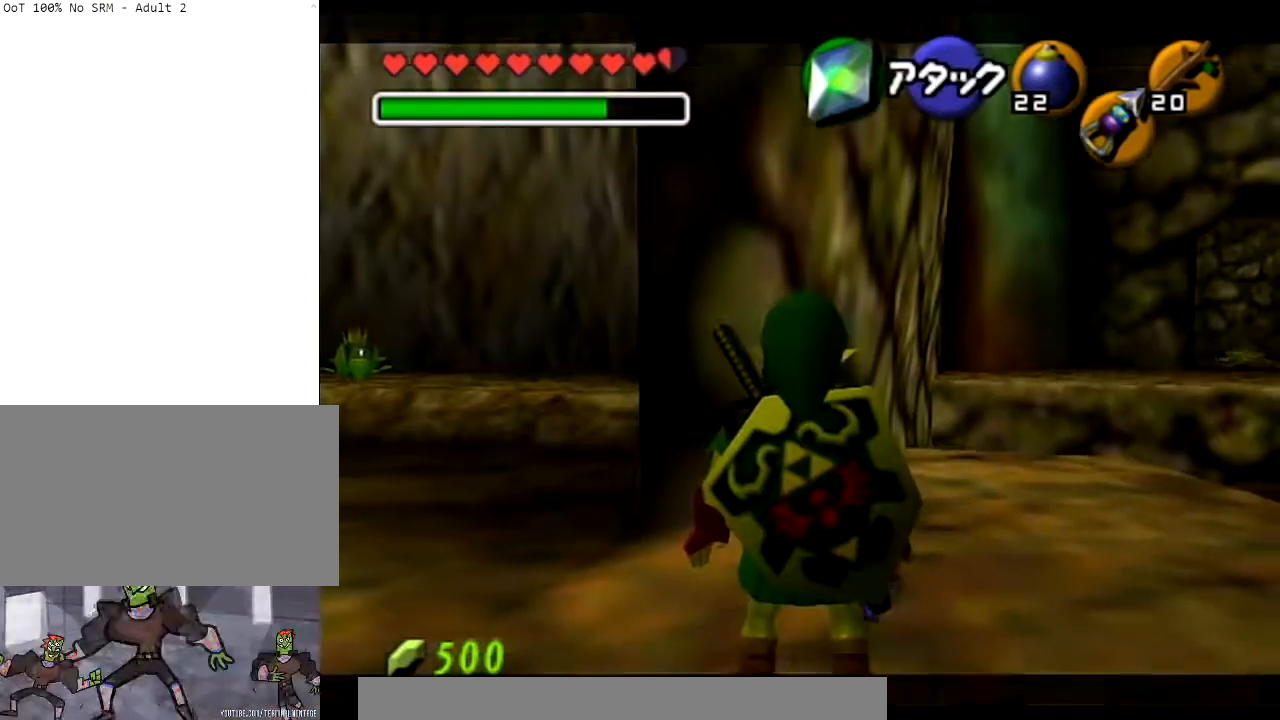
{"buttons": ["A", "L1"], "left_stick": "left", "right_stick": "center", "events": [[334, "left_stick", "center"], [434, "left_stick", "left"], [501, "A", "down"]]}
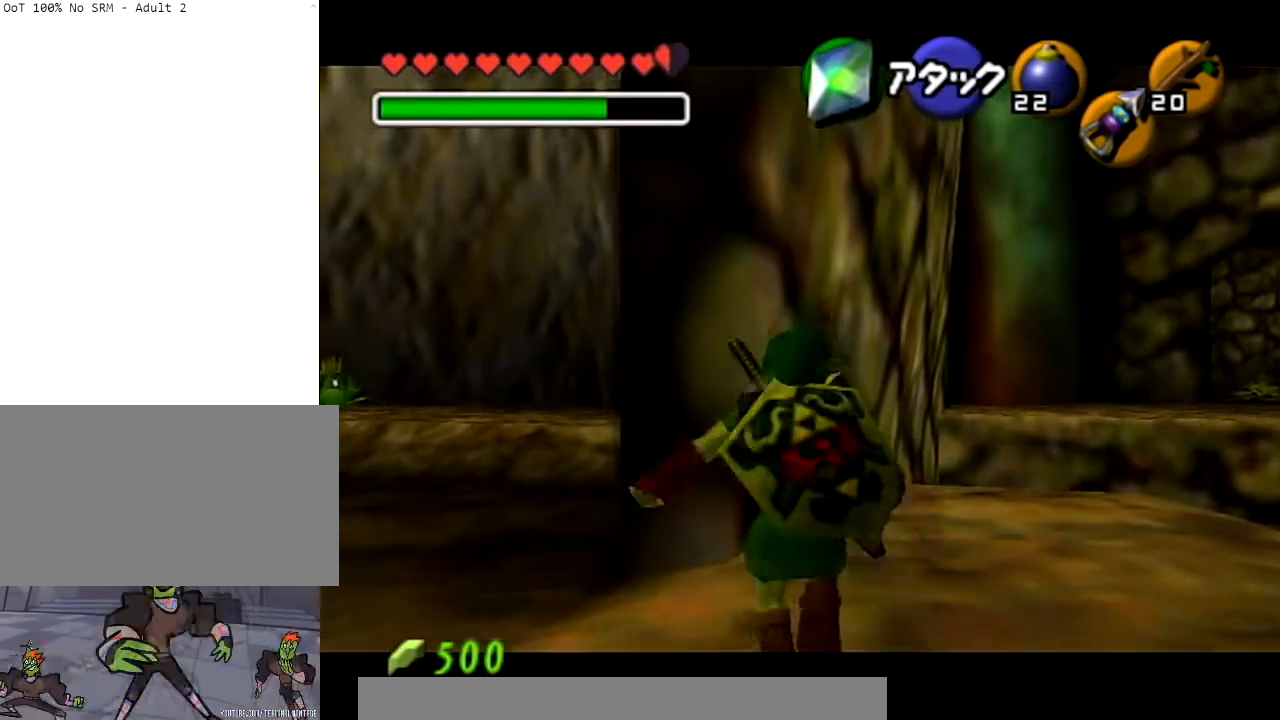
{"buttons": ["L1"], "left_stick": "up-left", "right_stick": "center", "events": [[167, "A", "up"], [167, "left_stick", "center"], [500, "left_stick", "up-left"]]}
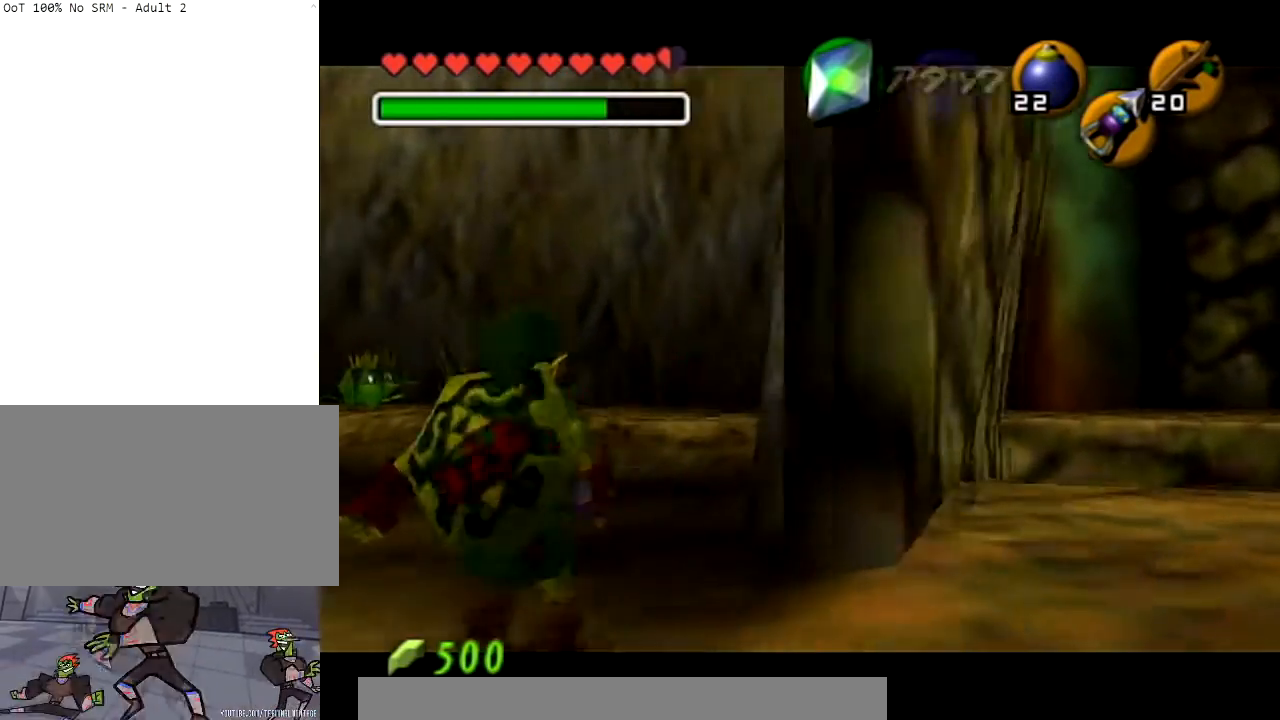
{"buttons": ["L1"], "left_stick": "center", "right_stick": "center", "events": [[67, "left_stick", "up"], [167, "left_stick", "center"]]}
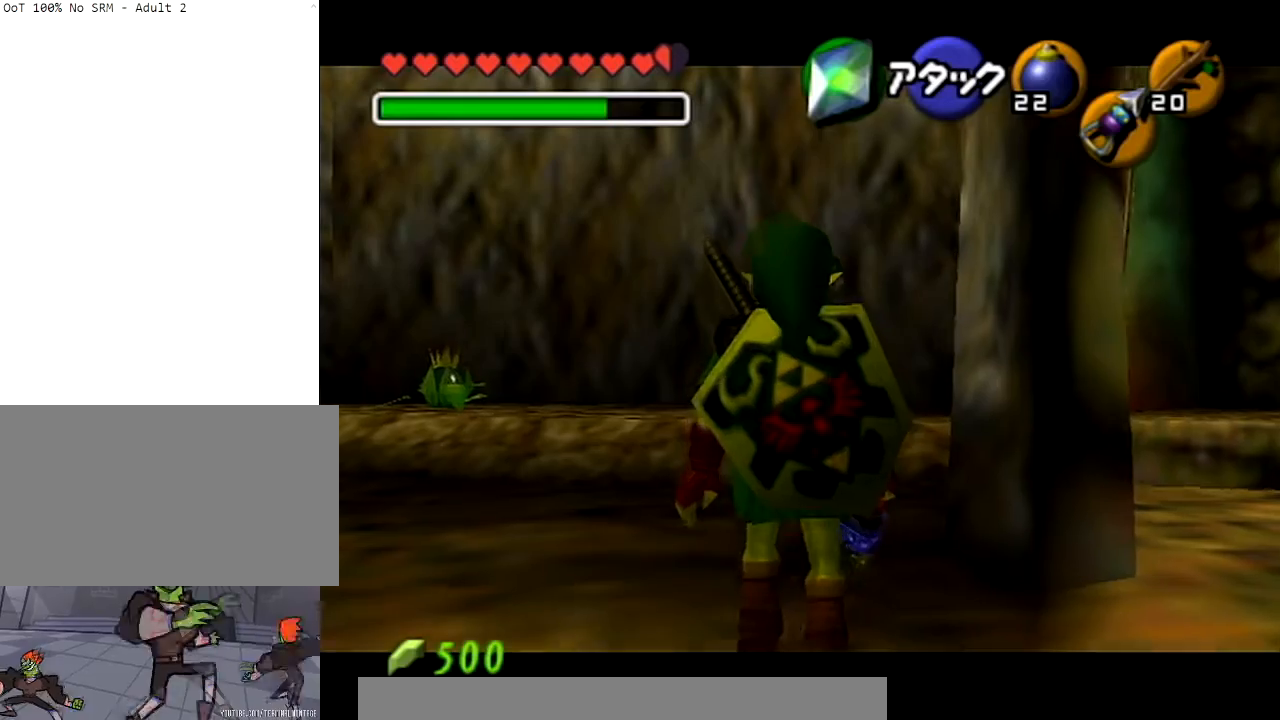
{"buttons": ["Y", "L1"], "left_stick": "center", "right_stick": "center", "events": [[500, "Y", "down"]]}
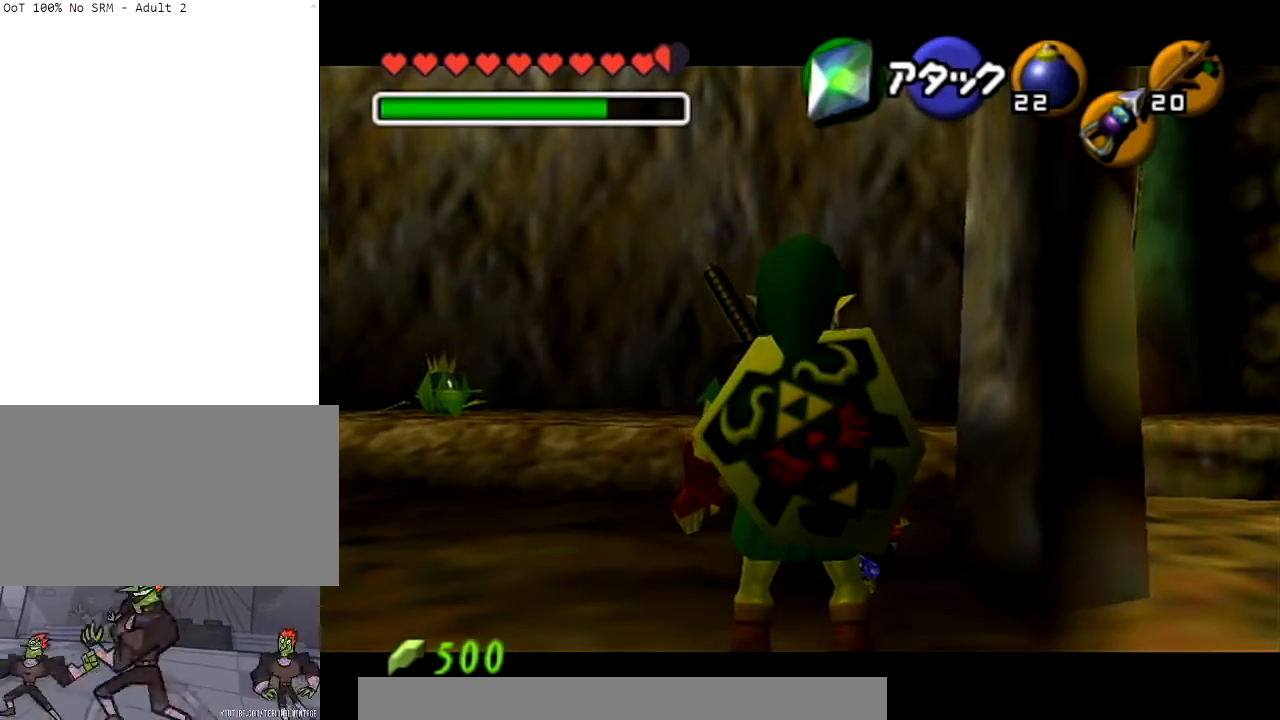
{"buttons": ["L1"], "left_stick": "center", "right_stick": "center", "events": [[67, "R1", "down"], [167, "Y", "up"], [200, "left_stick", "right"], [267, "A", "down"], [401, "A", "up"], [401, "R1", "up"], [401, "left_stick", "center"]]}
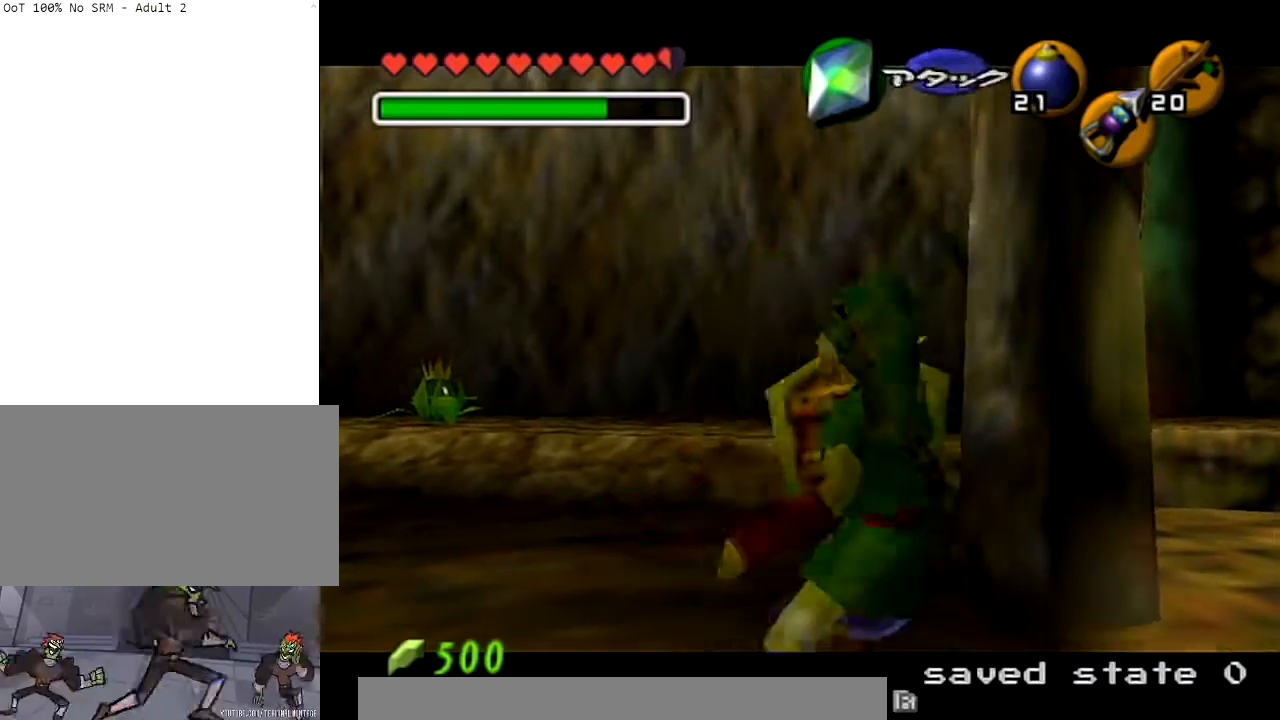
{"buttons": ["A", "L1", "R1"], "left_stick": "down", "right_stick": "center", "events": [[167, "Y", "down"], [233, "R1", "down"], [333, "Y", "up"], [400, "left_stick", "down"], [434, "A", "down"]]}
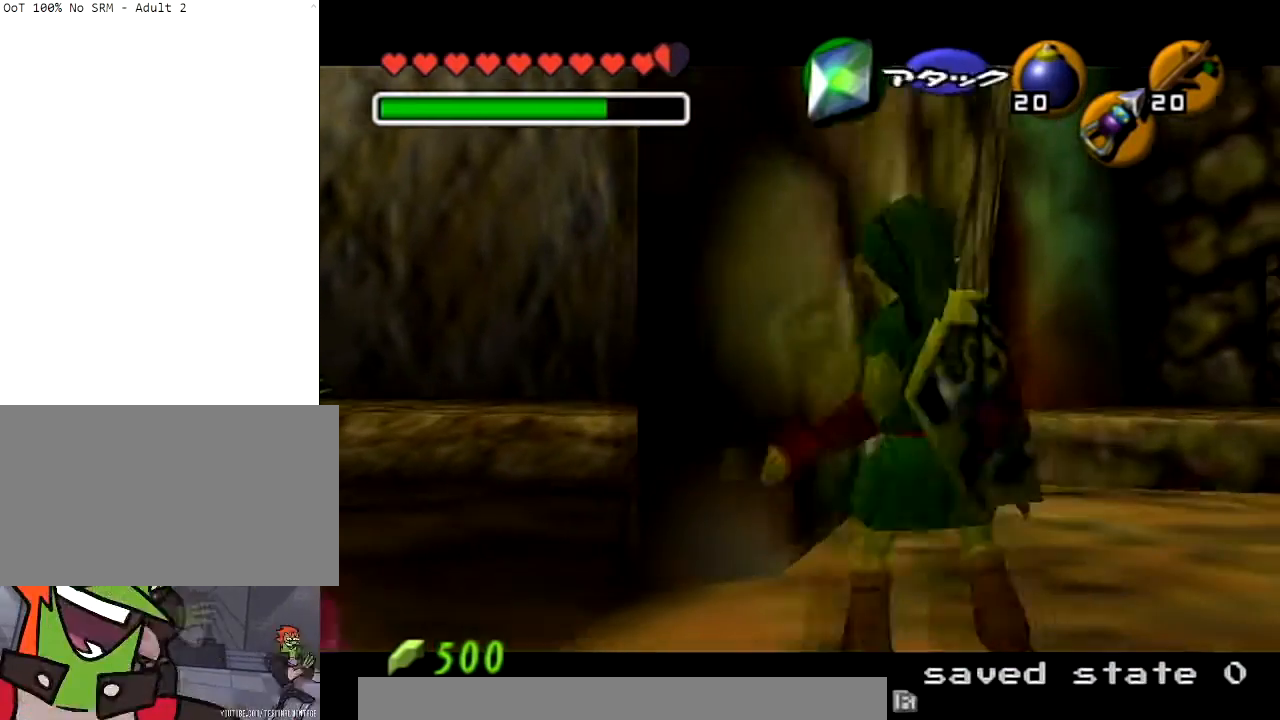
{"buttons": ["L1"], "left_stick": "center", "right_stick": "center", "events": [[34, "A", "up"], [67, "R1", "up"], [100, "left_stick", "center"]]}